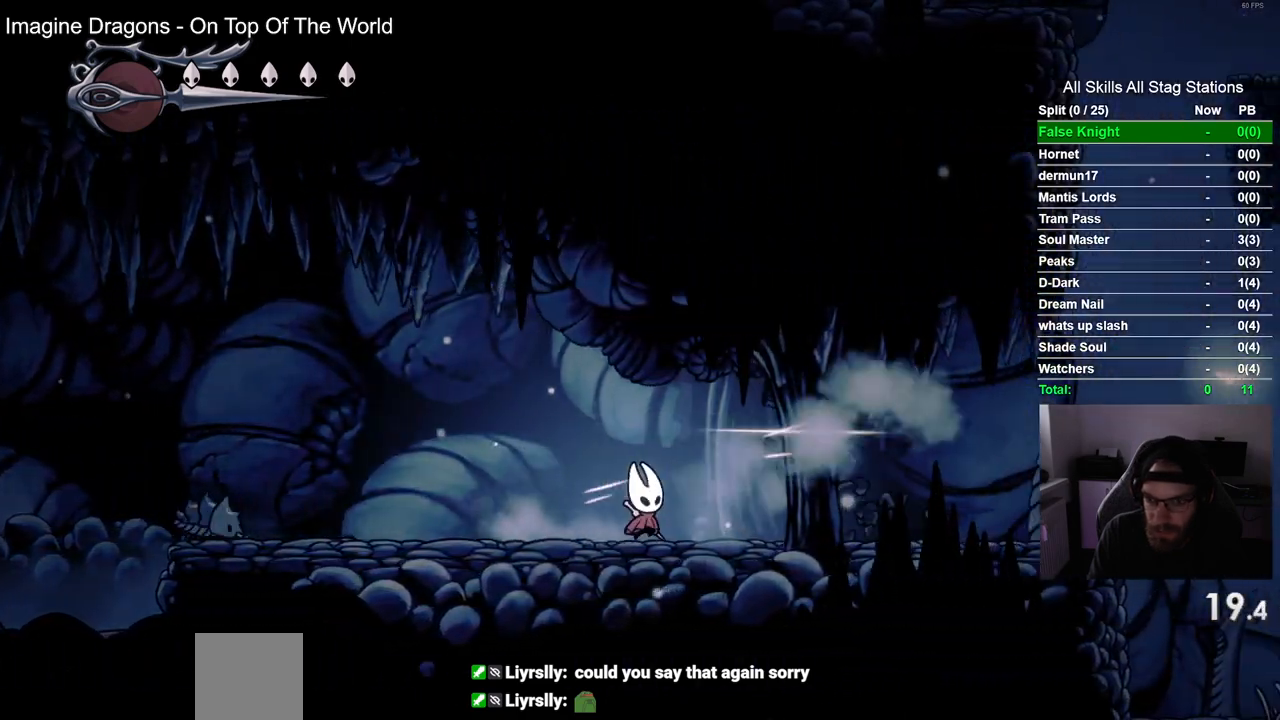
Gameplay with a controller (PlayStation layout); each line is a JSON object with the inputs held at the frame after it (dt_ms = milliseconds from this image to that frame). "events" lists button and stick changes between this image and that frame as [ms after this image, input, new state], when the widget could be followed in between.
{"dt_ms": 500, "buttons": ["DPAD_RIGHT"], "left_stick": "center", "right_stick": "center", "events": [[233, "SQUARE", "down"], [433, "SQUARE", "up"]]}
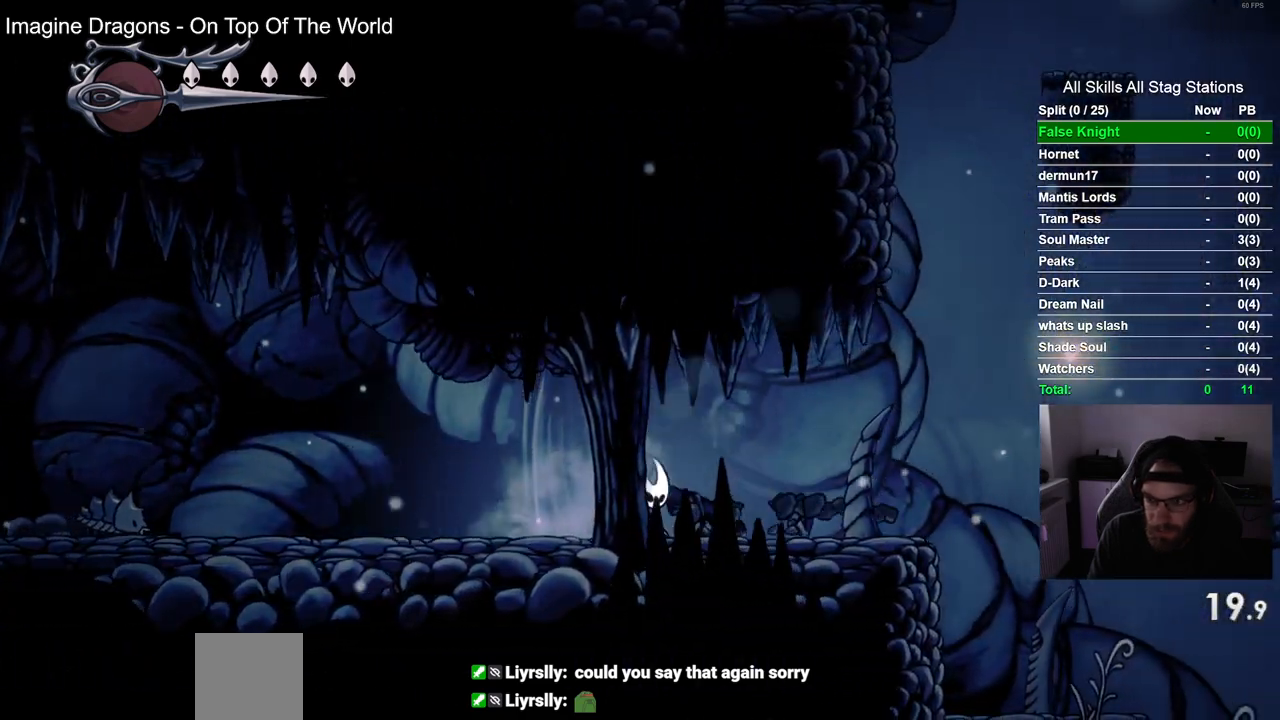
{"dt_ms": 500, "buttons": ["DPAD_RIGHT"], "left_stick": "center", "right_stick": "center", "events": [[183, "SQUARE", "down"], [333, "SQUARE", "up"]]}
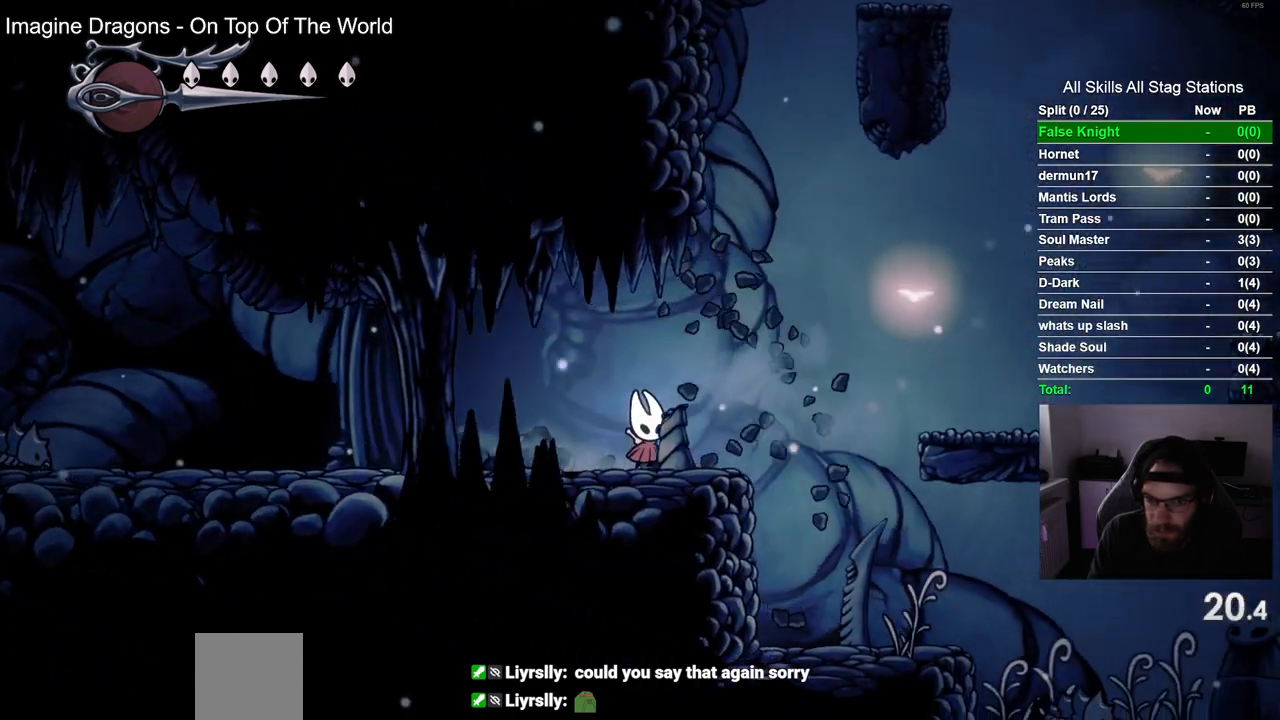
{"dt_ms": 500, "buttons": ["CROSS", "DPAD_RIGHT"], "left_stick": "center", "right_stick": "center", "events": [[117, "CROSS", "down"]]}
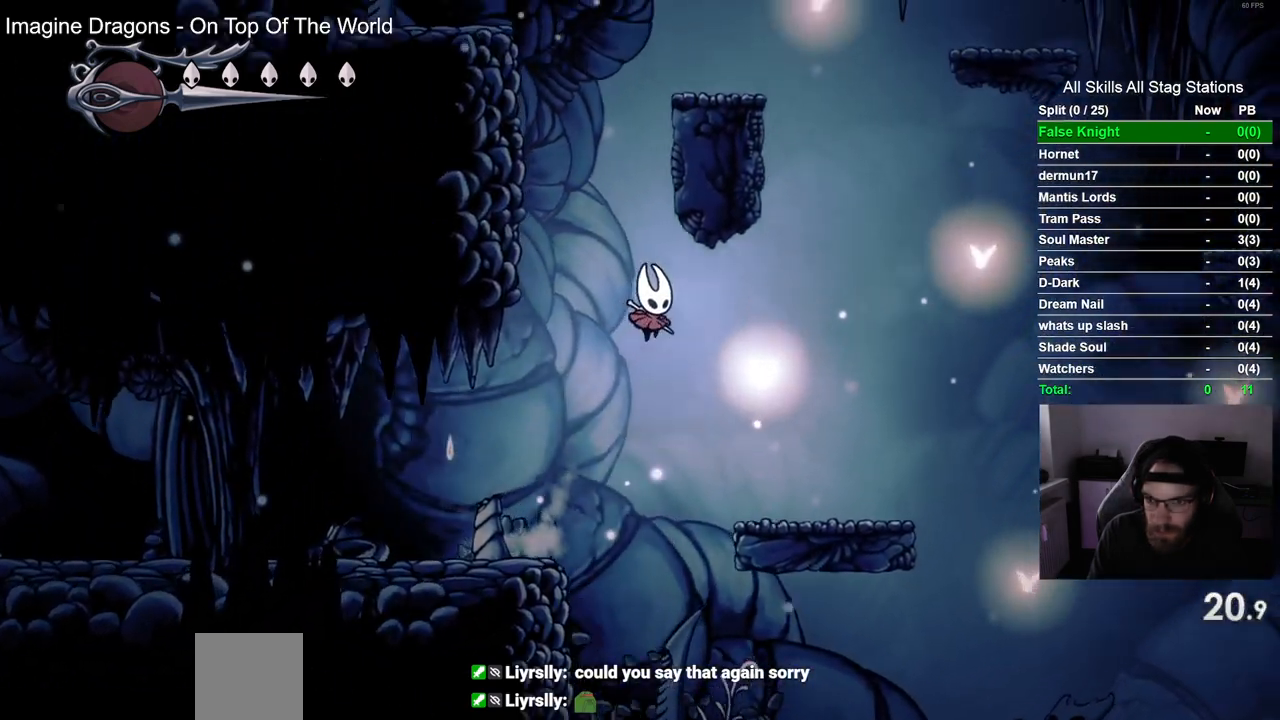
{"dt_ms": 500, "buttons": ["CROSS", "DPAD_RIGHT"], "left_stick": "center", "right_stick": "center", "events": [[17, "CROSS", "up"], [483, "CROSS", "down"]]}
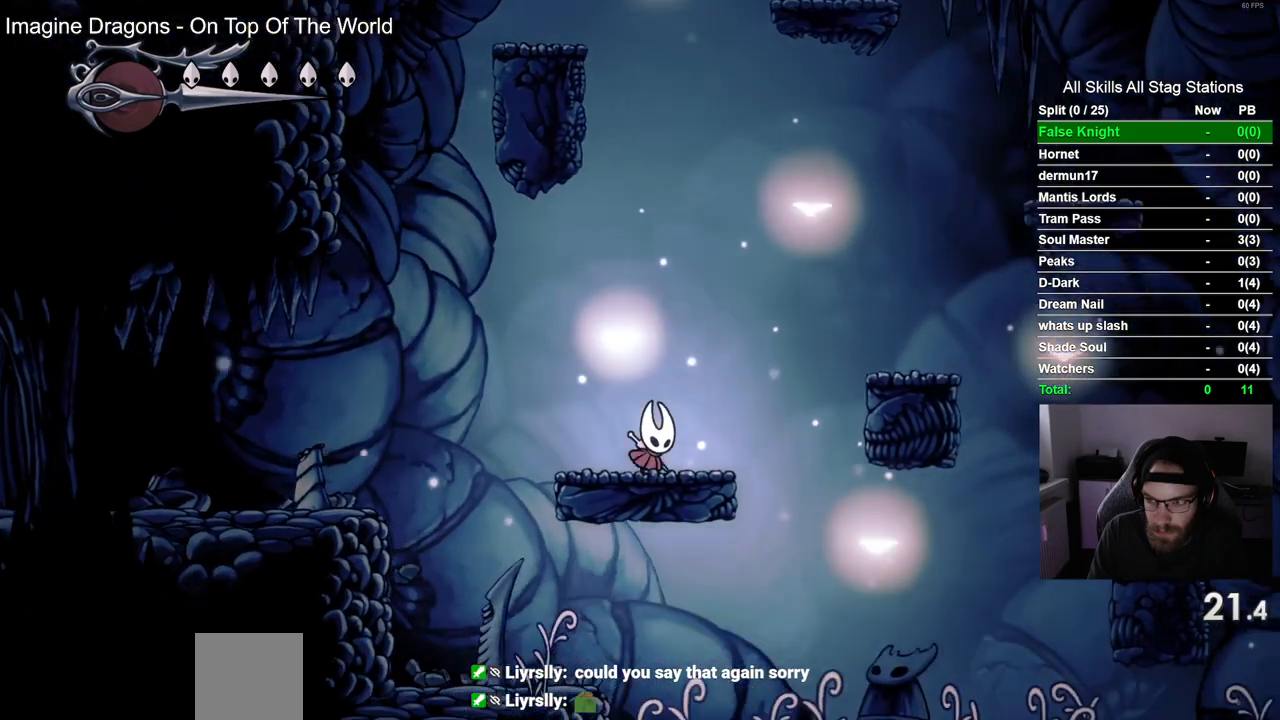
{"dt_ms": 500, "buttons": ["CROSS", "DPAD_RIGHT"], "left_stick": "center", "right_stick": "center", "events": []}
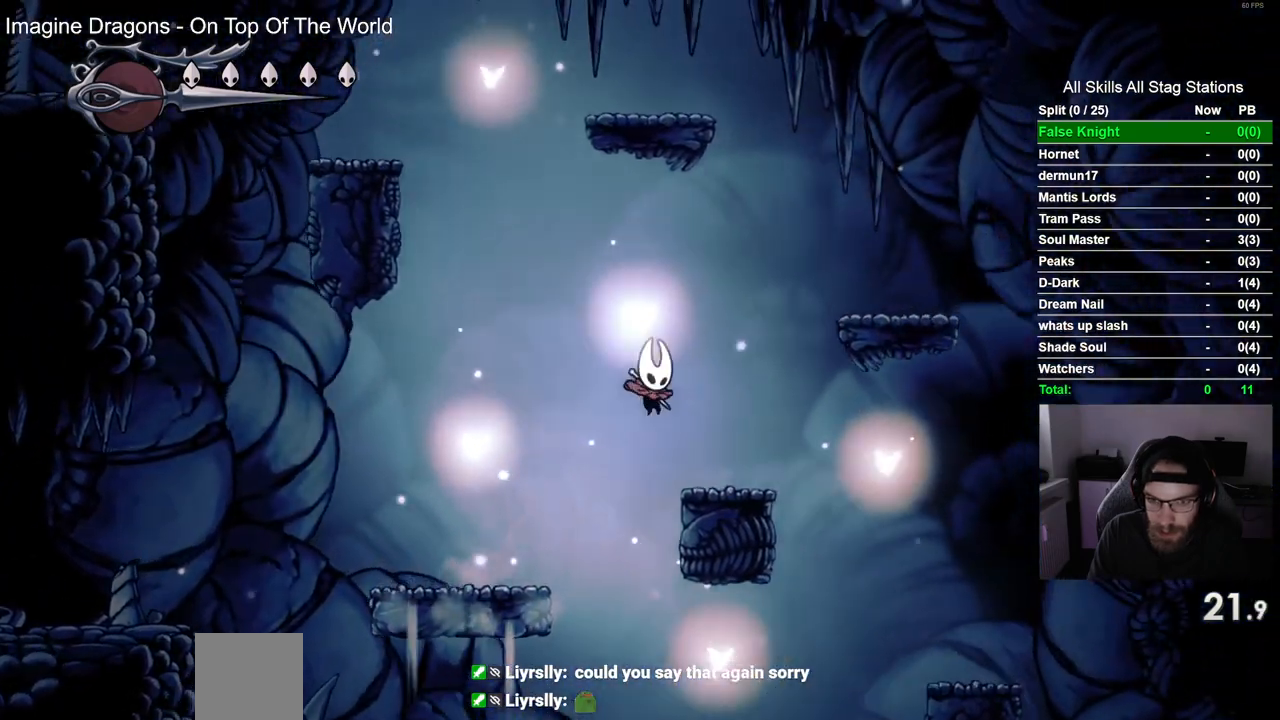
{"dt_ms": 500, "buttons": ["CROSS", "DPAD_RIGHT"], "left_stick": "center", "right_stick": "center", "events": []}
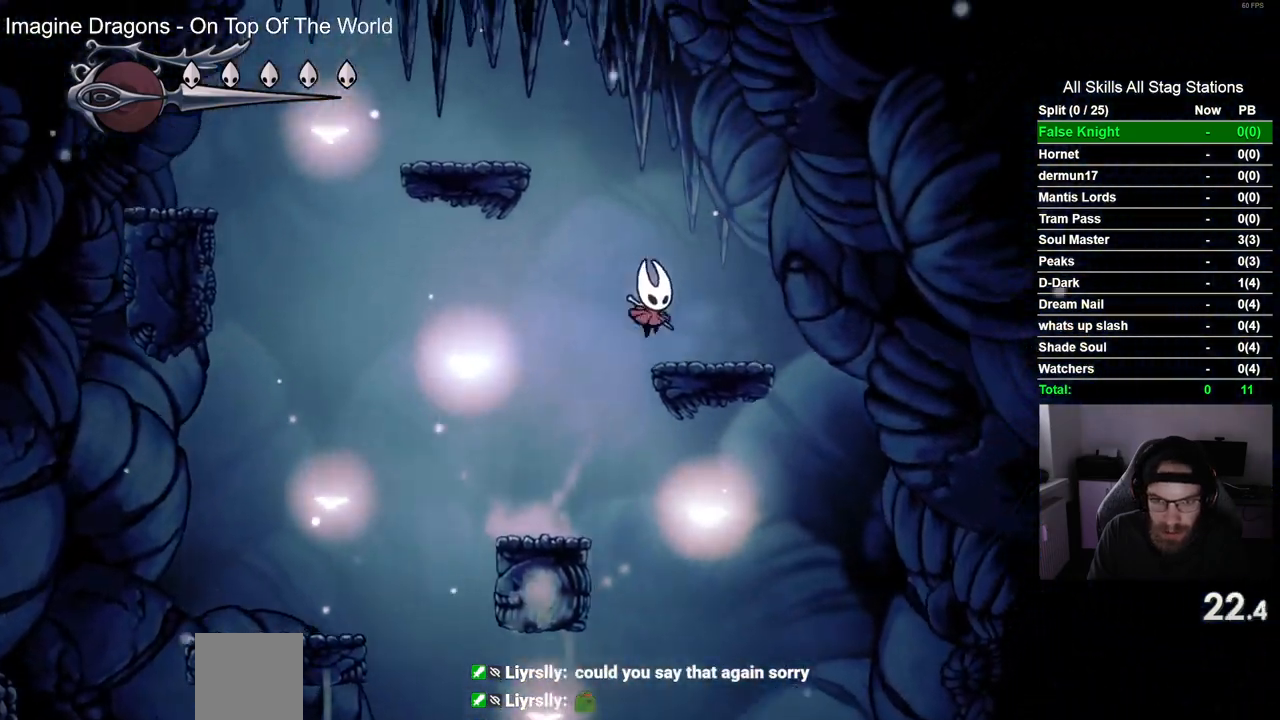
{"dt_ms": 500, "buttons": ["CROSS", "DPAD_LEFT"], "left_stick": "center", "right_stick": "center", "events": [[183, "DPAD_LEFT", "down"], [183, "DPAD_RIGHT", "up"]]}
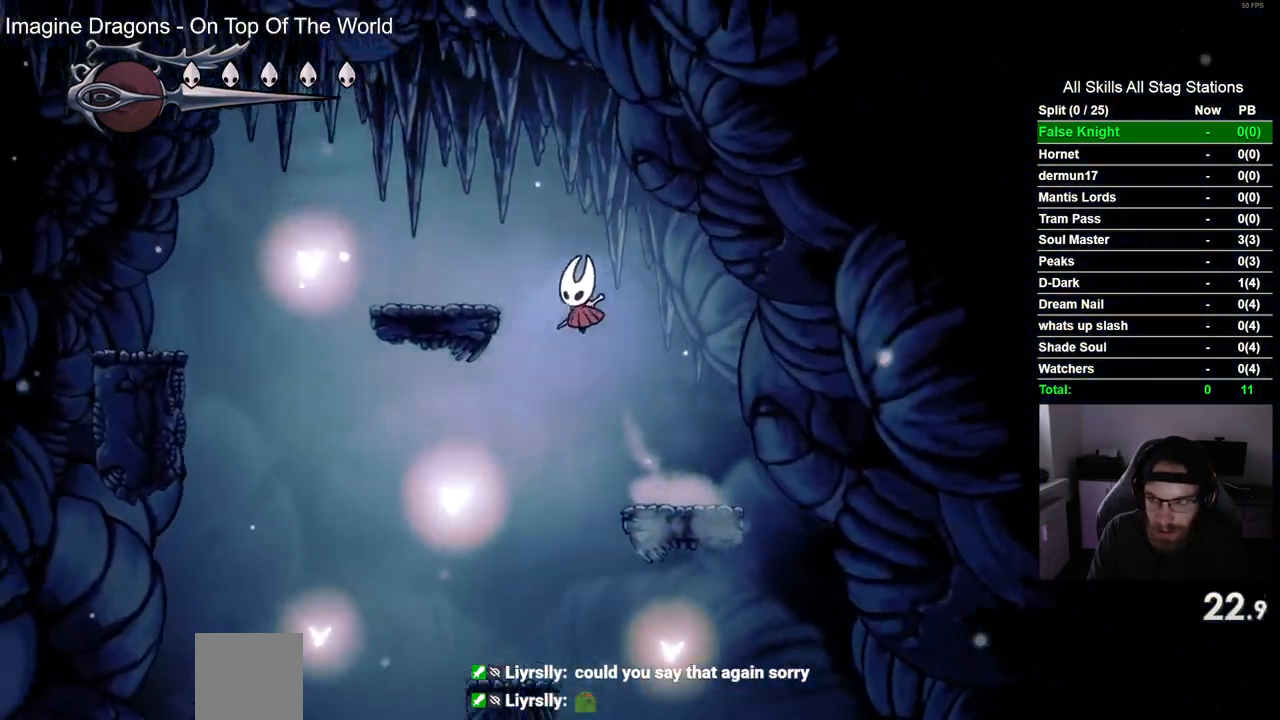
{"dt_ms": 500, "buttons": ["CROSS", "DPAD_LEFT"], "left_stick": "center", "right_stick": "center", "events": [[100, "CROSS", "up"], [333, "CROSS", "down"]]}
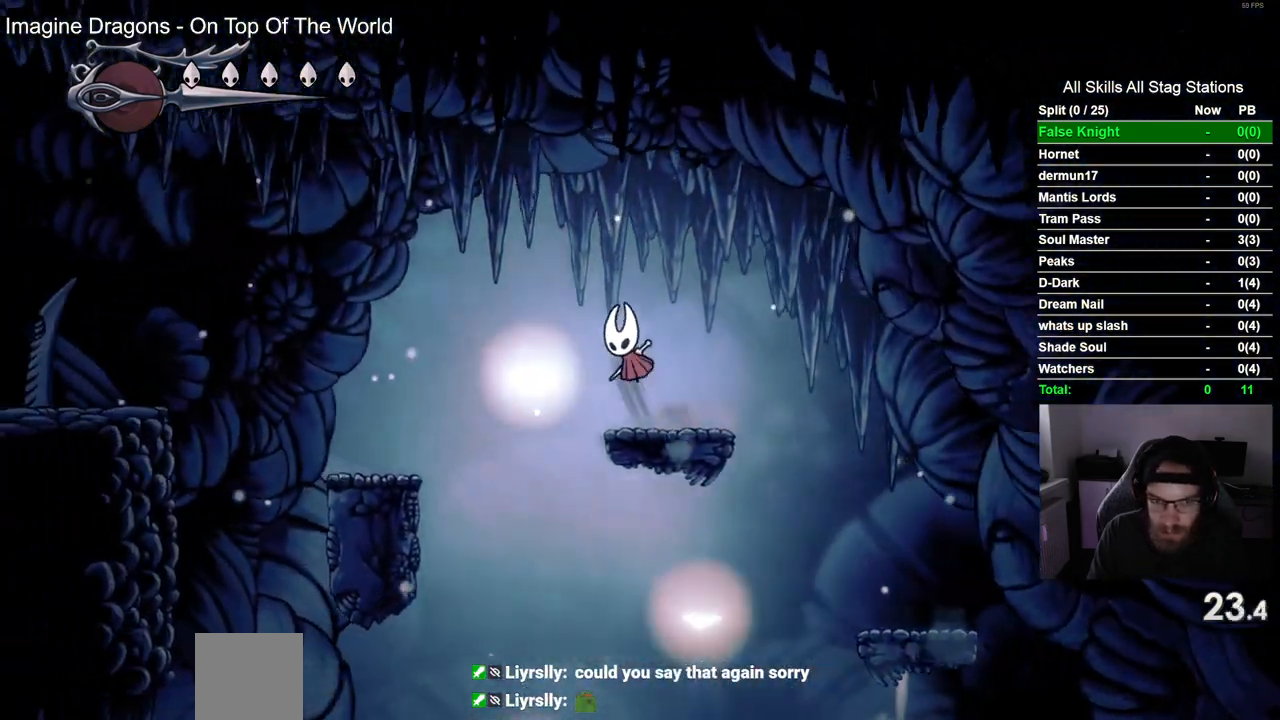
{"dt_ms": 500, "buttons": ["CROSS", "DPAD_LEFT"], "left_stick": "center", "right_stick": "center", "events": [[117, "CROSS", "up"], [500, "CROSS", "down"]]}
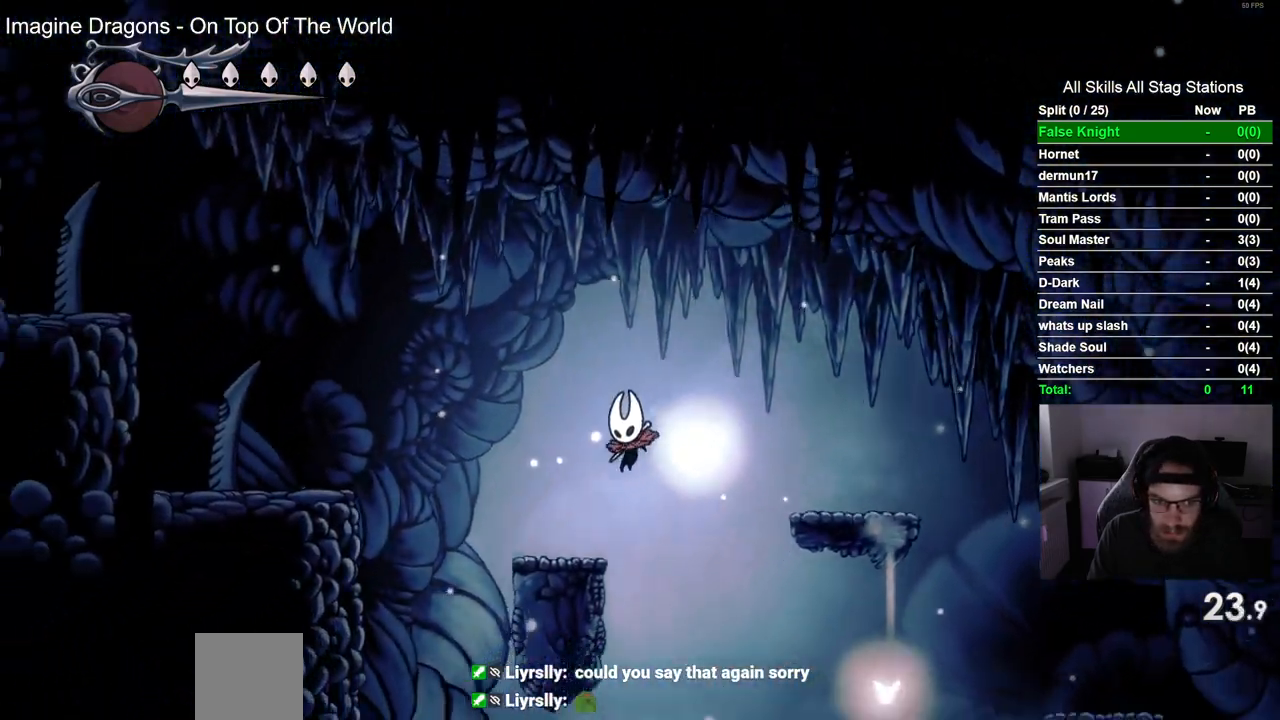
{"dt_ms": 1000, "buttons": ["CROSS", "DPAD_DOWN", "DPAD_LEFT"], "left_stick": "center", "right_stick": "center"}
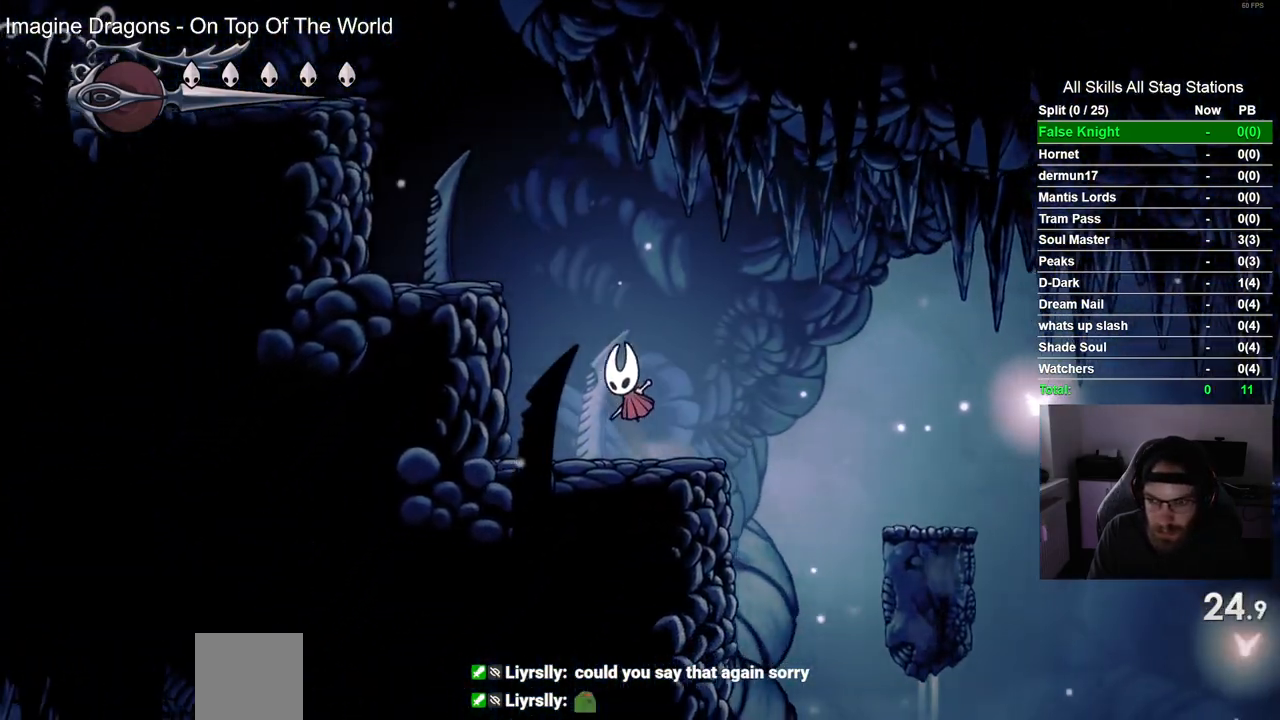
{"dt_ms": 500, "buttons": ["CROSS", "SQUARE", "DPAD_DOWN", "DPAD_LEFT"], "left_stick": "center", "right_stick": "center", "events": [[300, "SQUARE", "down"]]}
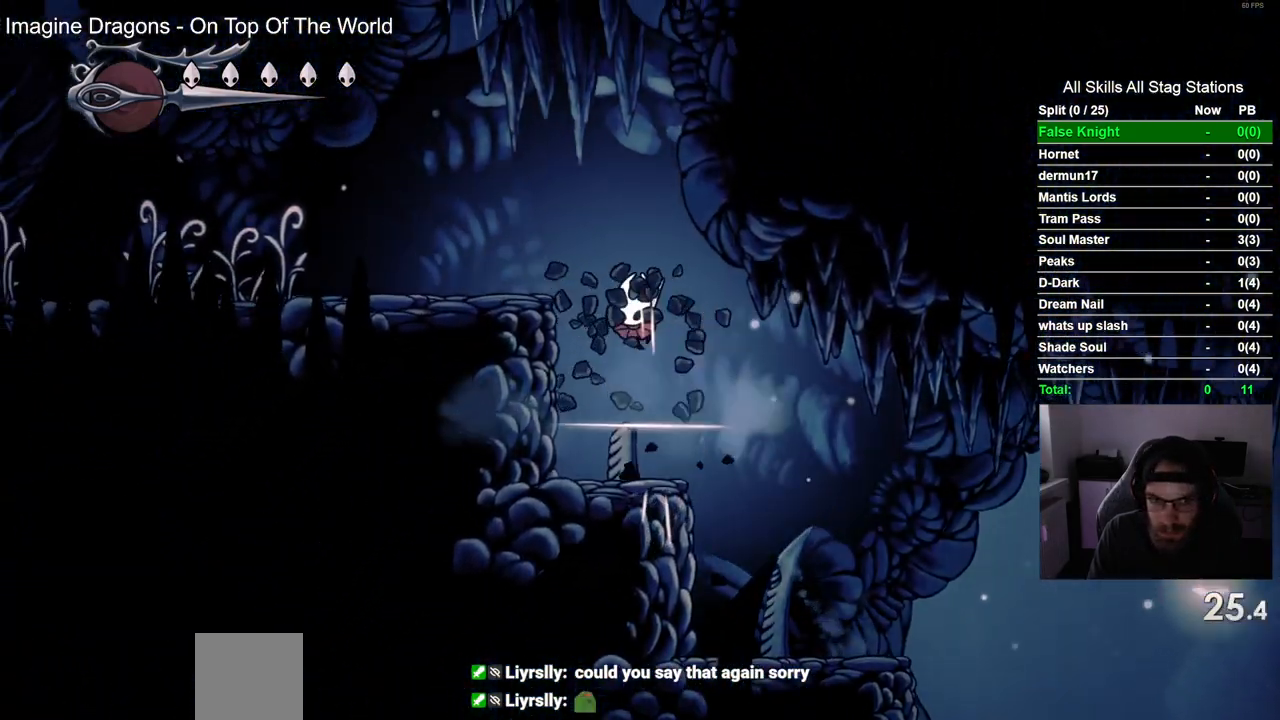
{"dt_ms": 500, "buttons": ["DPAD_LEFT"], "left_stick": "center", "right_stick": "center", "events": [[83, "DPAD_DOWN", "up"], [167, "SQUARE", "up"], [233, "CROSS", "up"]]}
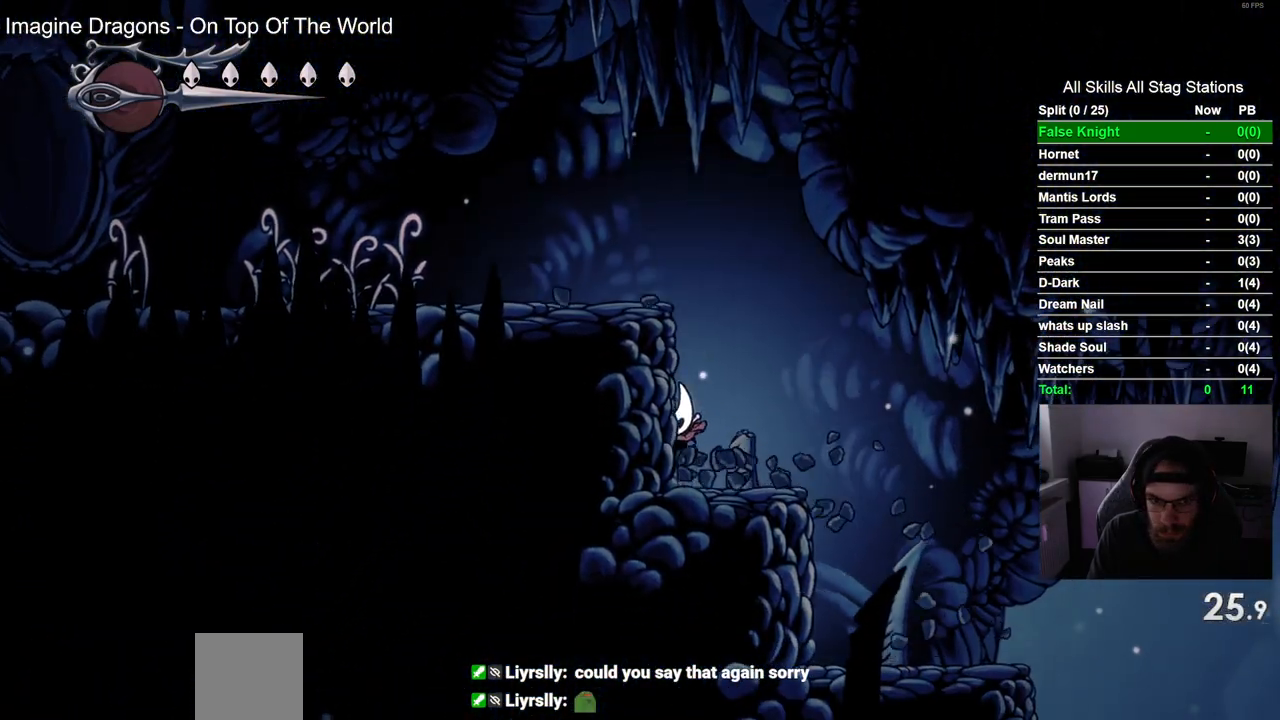
{"dt_ms": 500, "buttons": ["DPAD_LEFT"], "left_stick": "center", "right_stick": "center", "events": [[83, "CROSS", "down"], [500, "CROSS", "up"]]}
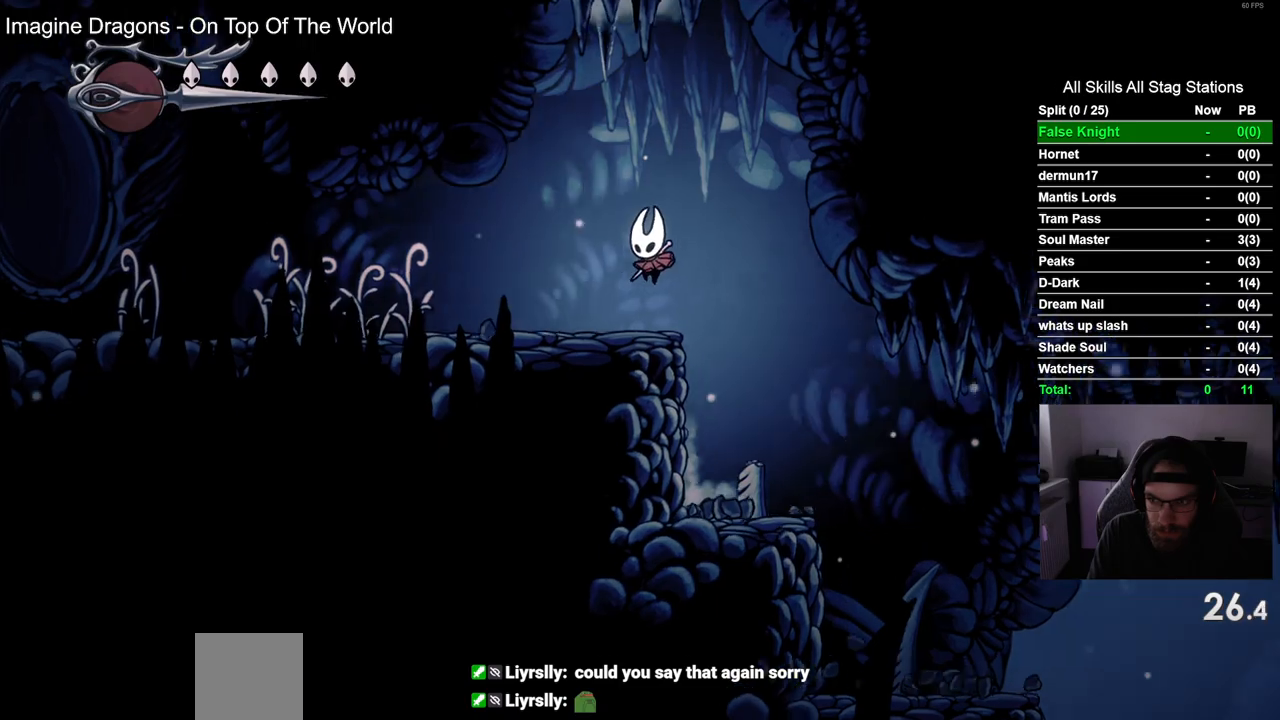
{"dt_ms": 500, "buttons": ["DPAD_LEFT"], "left_stick": "center", "right_stick": "center", "events": [[250, "SQUARE", "down"], [433, "SQUARE", "up"]]}
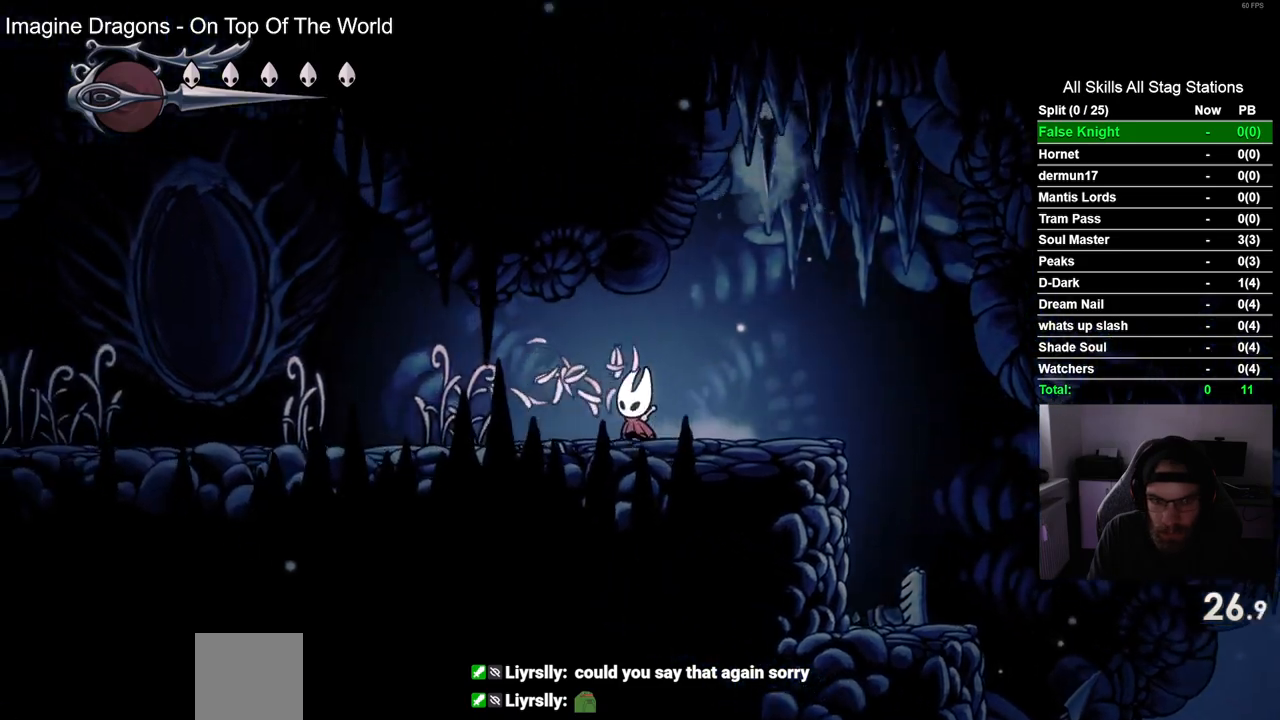
{"dt_ms": 500, "buttons": ["DPAD_LEFT"], "left_stick": "center", "right_stick": "center", "events": [[167, "SQUARE", "down"], [350, "SQUARE", "up"]]}
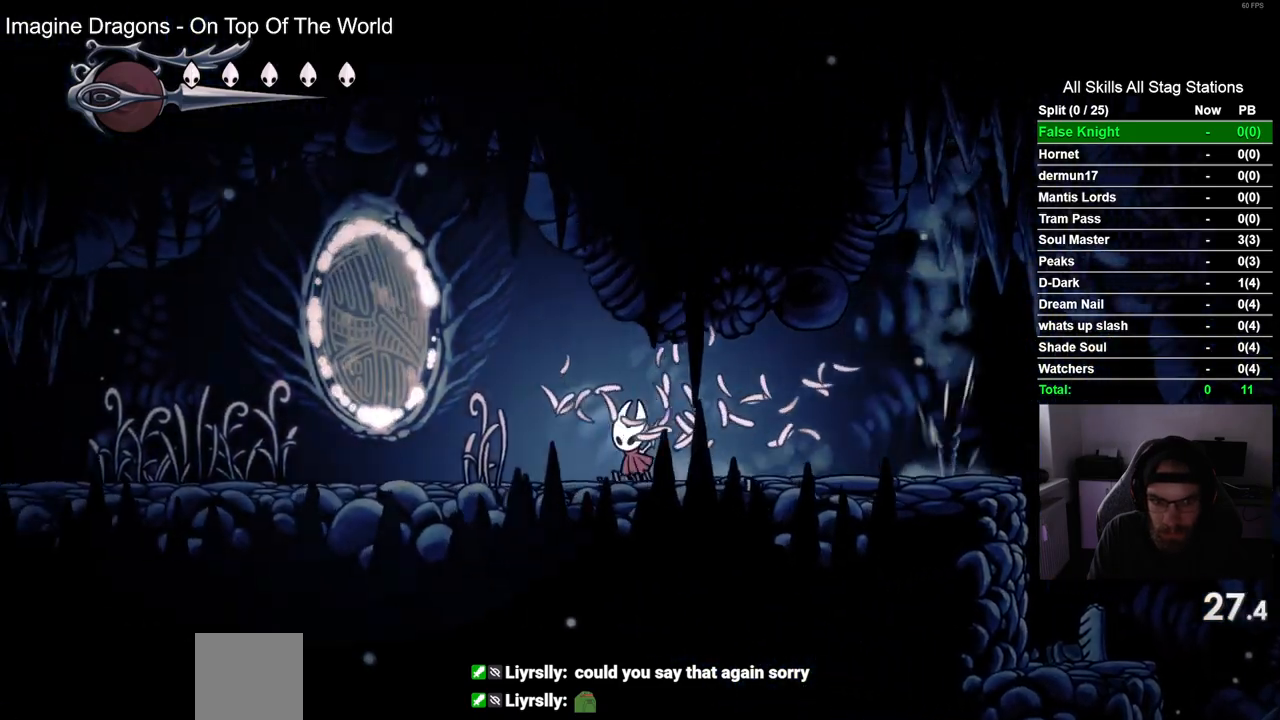
{"dt_ms": 500, "buttons": ["DPAD_LEFT"], "left_stick": "center", "right_stick": "center", "events": [[100, "SQUARE", "down"], [267, "SQUARE", "up"]]}
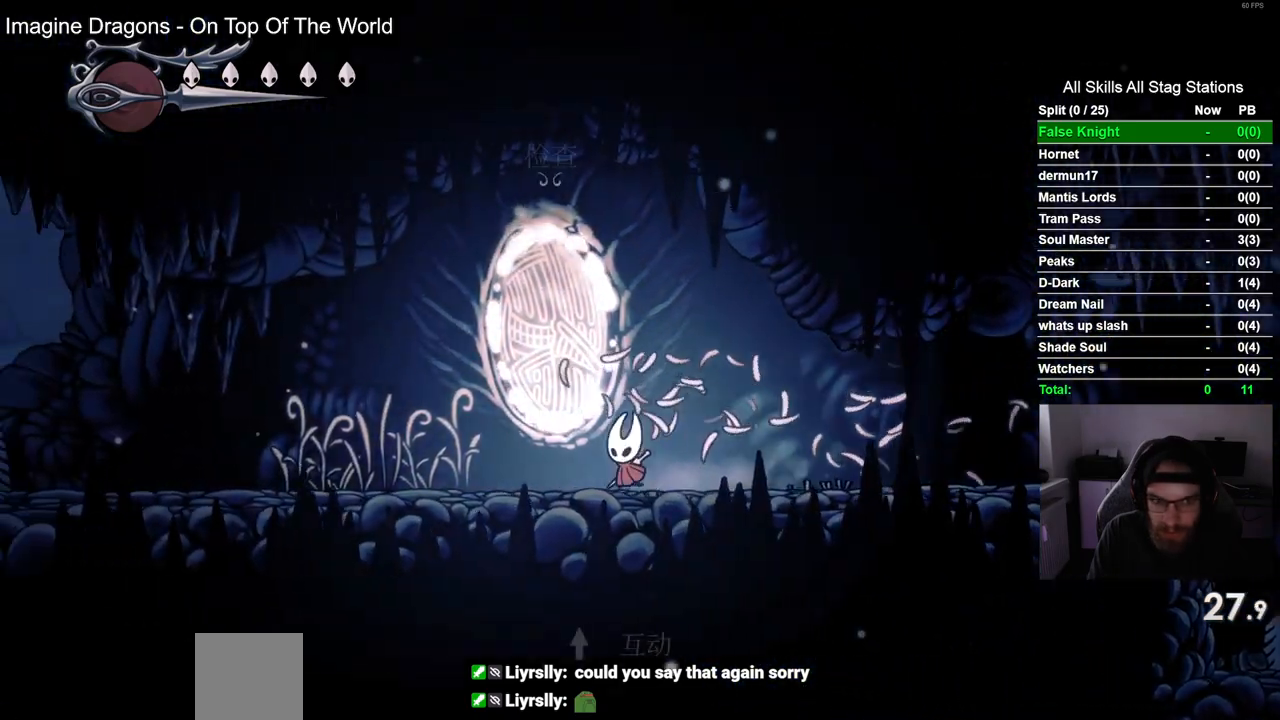
{"dt_ms": 500, "buttons": ["SQUARE", "DPAD_LEFT"], "left_stick": "center", "right_stick": "center", "events": [[50, "SQUARE", "down"], [233, "SQUARE", "up"], [467, "SQUARE", "down"]]}
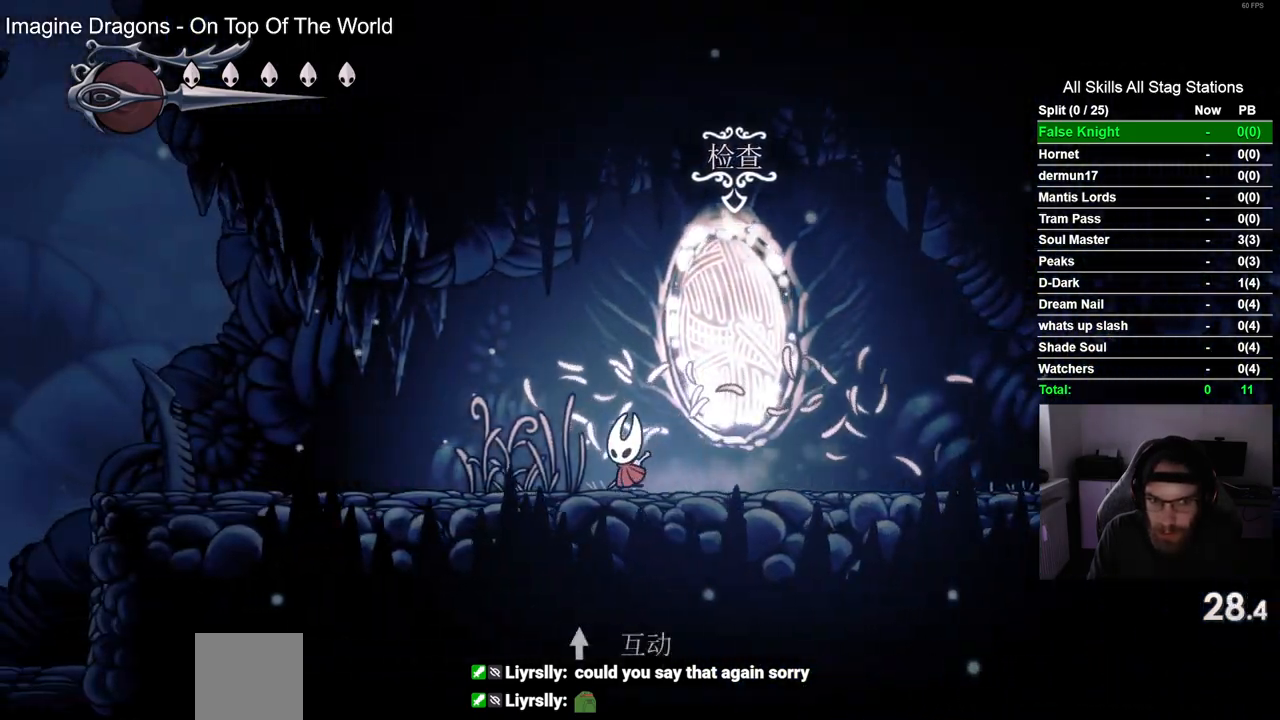
{"dt_ms": 500, "buttons": ["SQUARE", "DPAD_LEFT"], "left_stick": "center", "right_stick": "center", "events": [[167, "SQUARE", "up"], [467, "SQUARE", "down"]]}
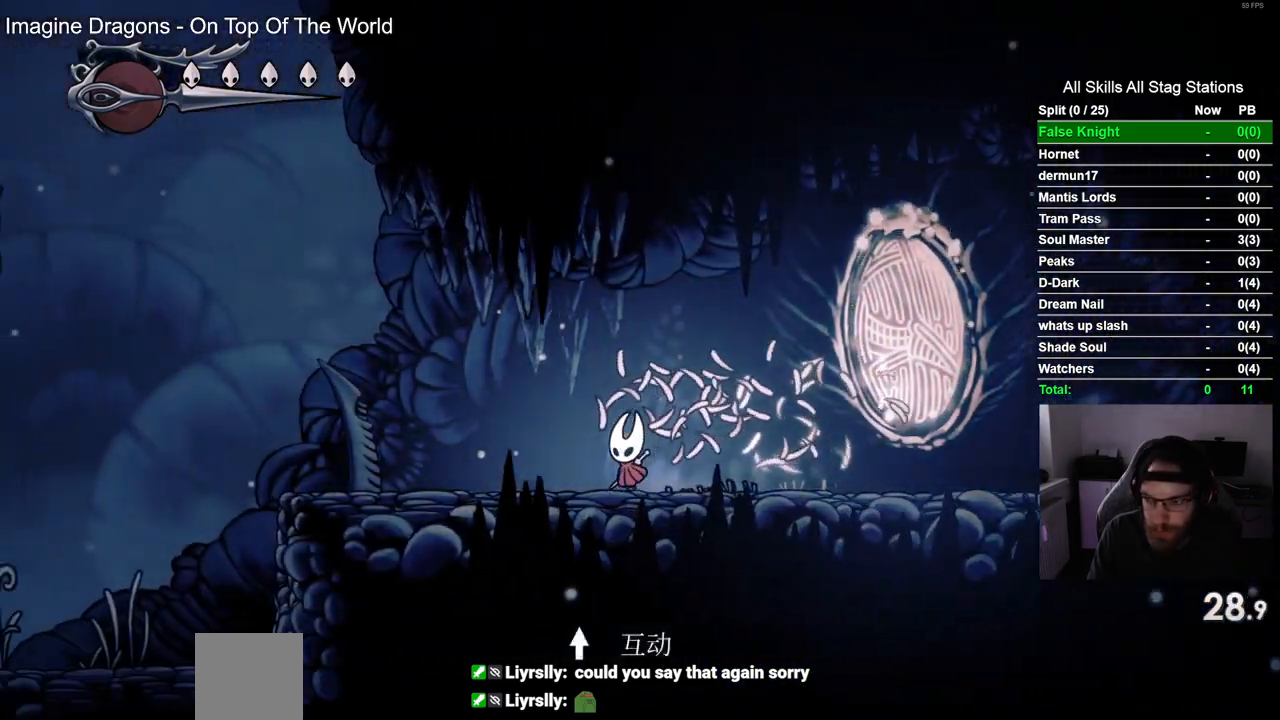
{"dt_ms": 500, "buttons": ["SQUARE", "DPAD_LEFT"], "left_stick": "center", "right_stick": "center", "events": [[167, "SQUARE", "up"], [417, "SQUARE", "down"]]}
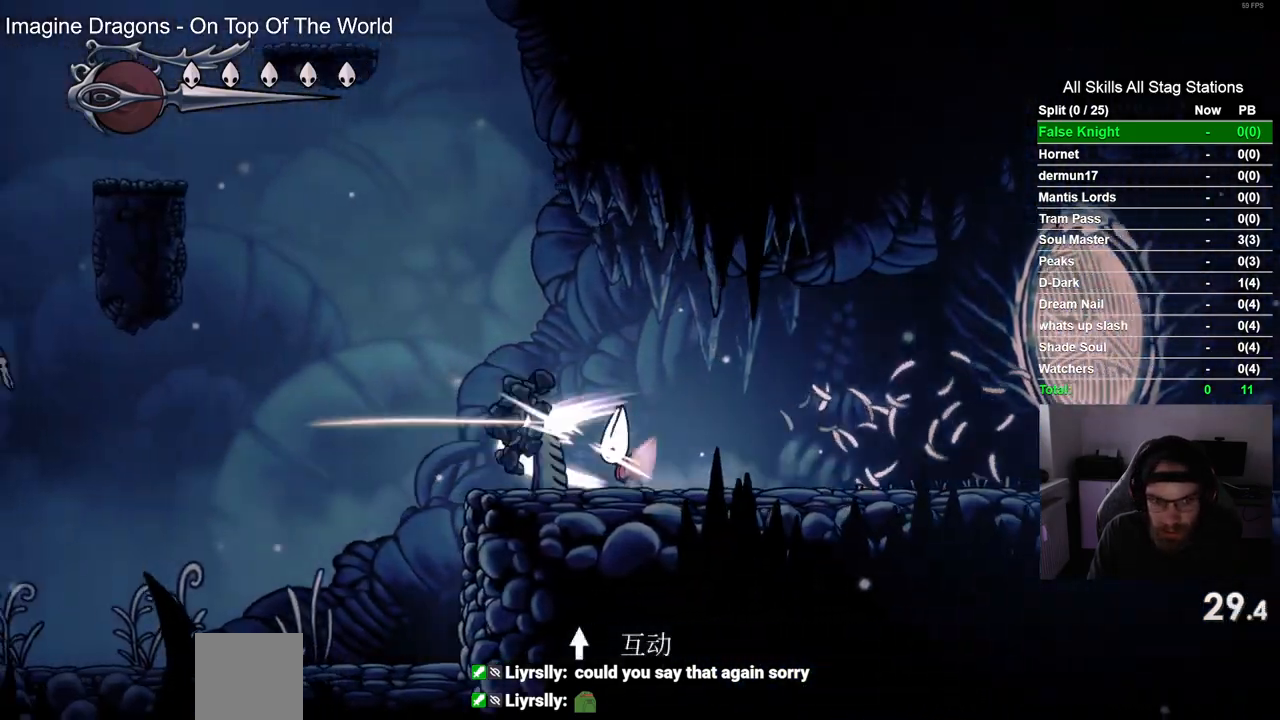
{"dt_ms": 500, "buttons": ["CROSS", "DPAD_LEFT"], "left_stick": "center", "right_stick": "center", "events": [[100, "SQUARE", "up"], [283, "CROSS", "down"]]}
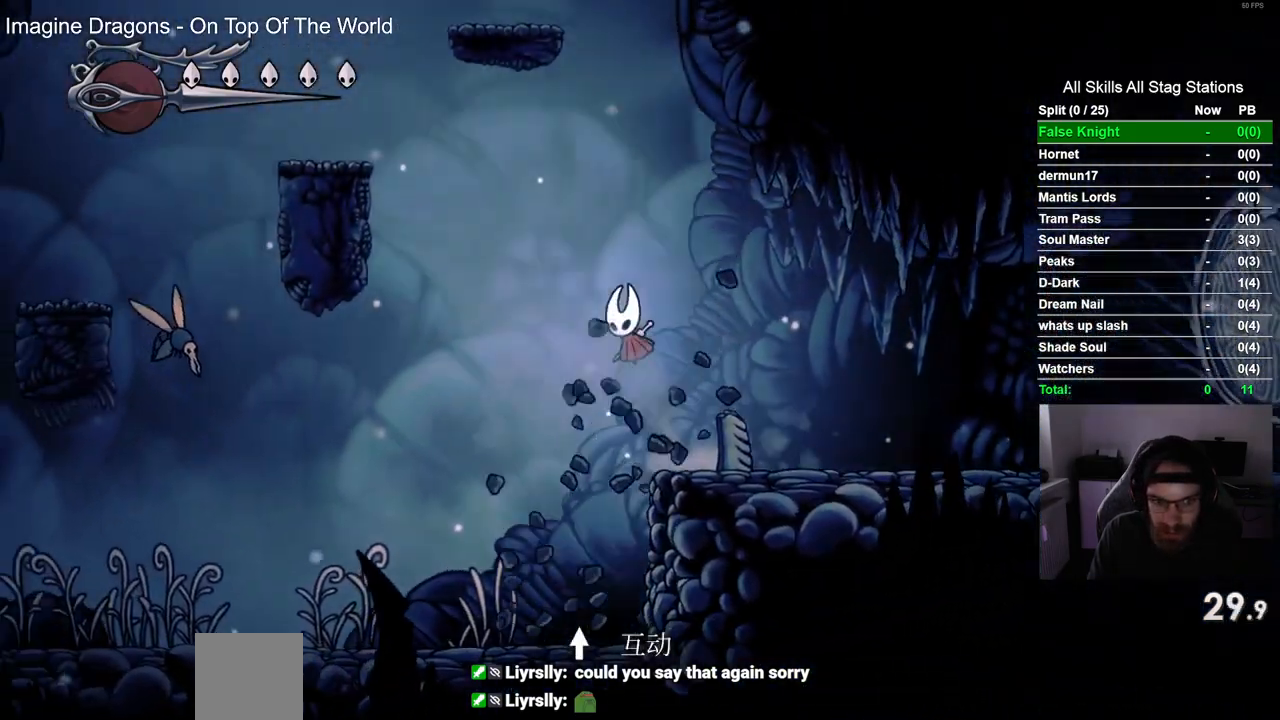
{"dt_ms": 500, "buttons": ["DPAD_LEFT"], "left_stick": "center", "right_stick": "center", "events": [[17, "CROSS", "up"]]}
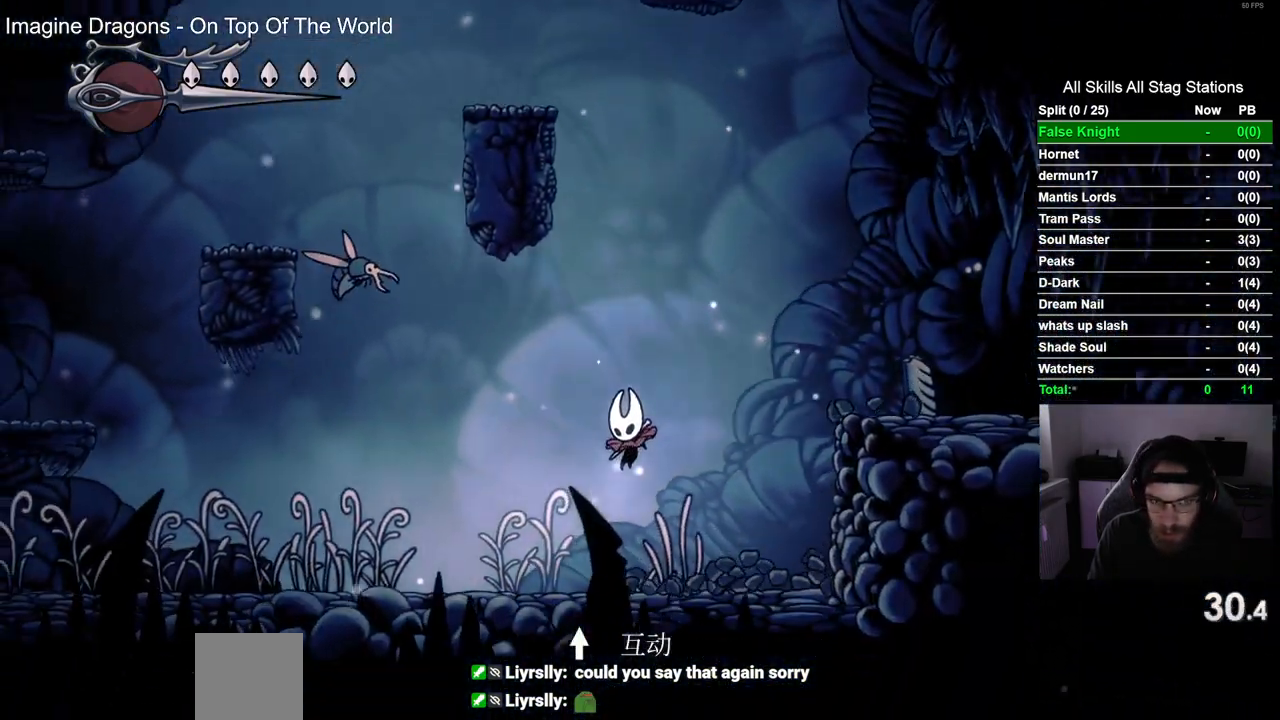
{"dt_ms": 500, "buttons": ["CROSS", "SQUARE", "DPAD_UP", "DPAD_LEFT"], "left_stick": "center", "right_stick": "center", "events": [[383, "CROSS", "down"], [433, "DPAD_UP", "down"], [467, "SQUARE", "down"]]}
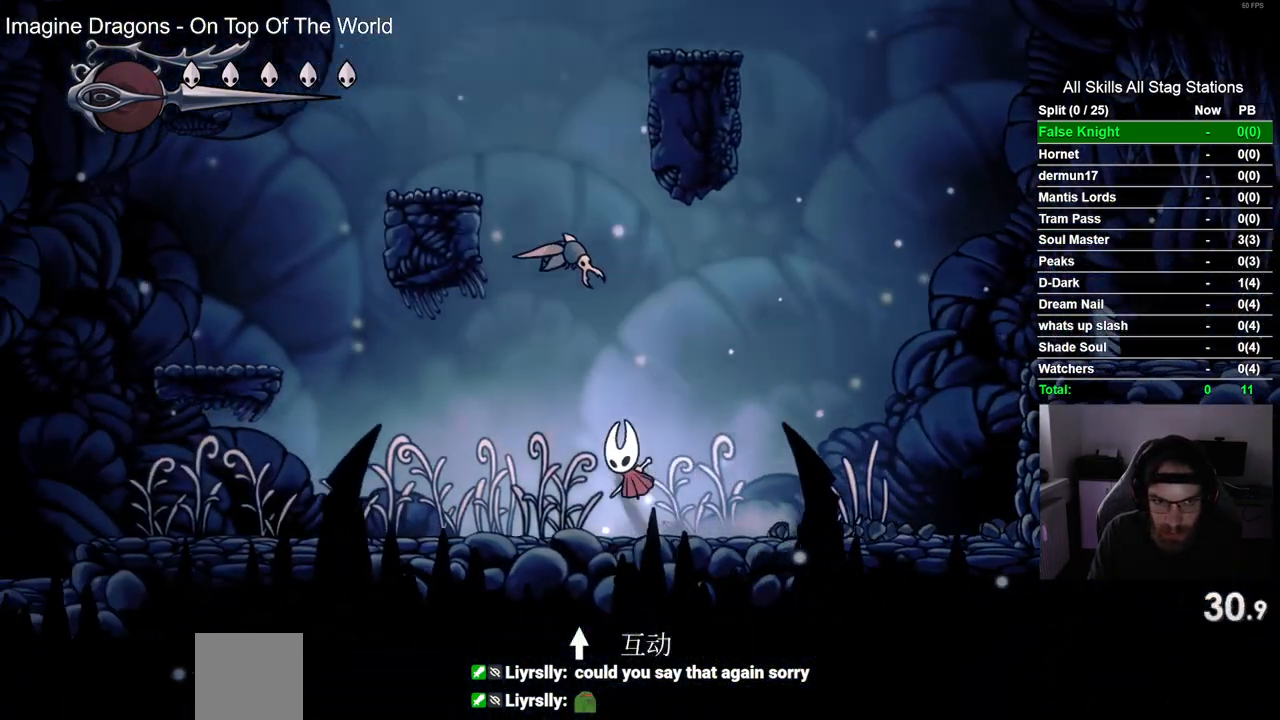
{"dt_ms": 500, "buttons": ["DPAD_LEFT"], "left_stick": "center", "right_stick": "center", "events": [[50, "CROSS", "up"], [133, "DPAD_UP", "up"], [133, "SQUARE", "up"]]}